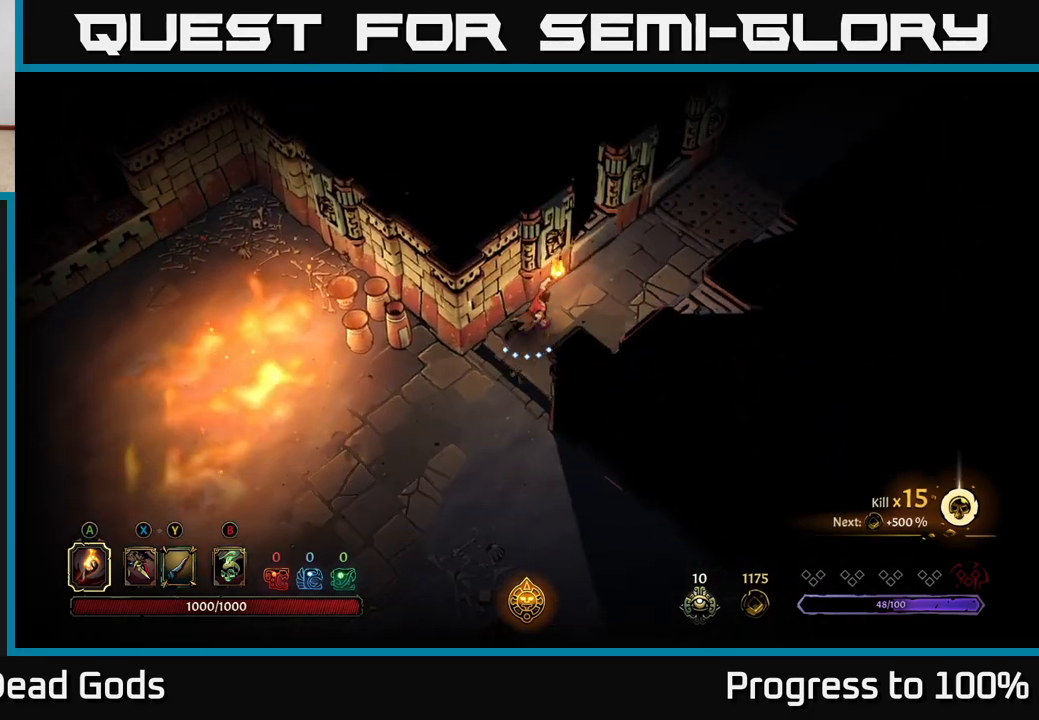
Gameplay with a controller (Xbox layout); each line is a JSON object with the inputs held at the frame after it. "events" lists button and stick changes between this image and that frame as [ms after this image, input, new state], when the widget could be followed in between.
{"buttons": [], "left_stick": "up-right", "right_stick": "center", "events": []}
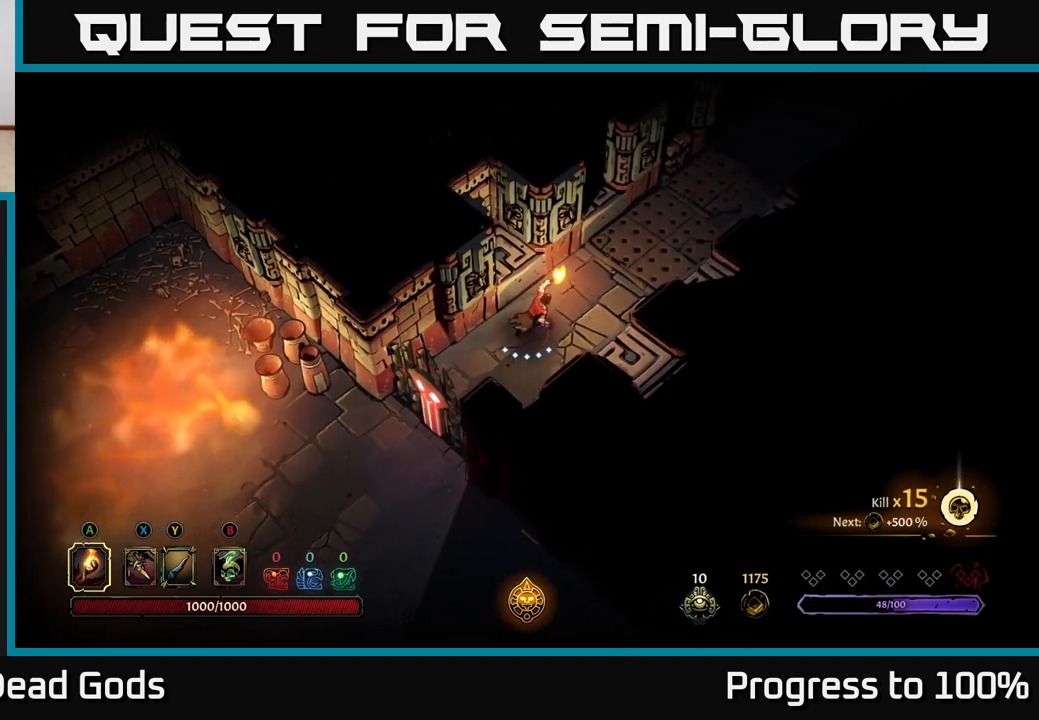
{"buttons": [], "left_stick": "up-right", "right_stick": "center", "events": []}
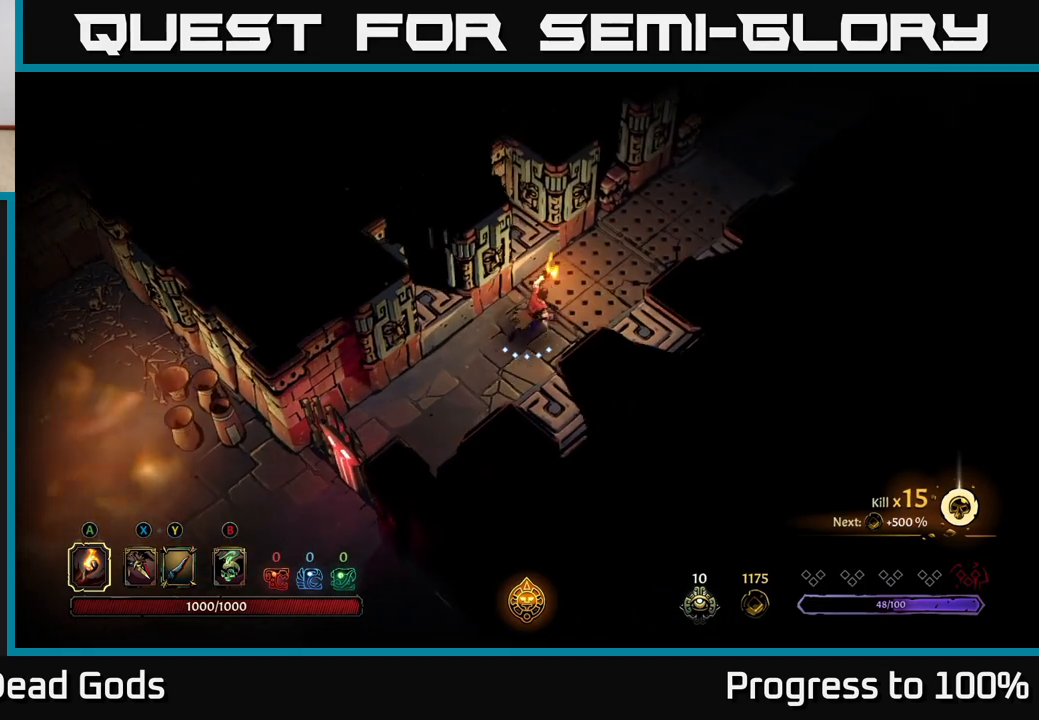
{"buttons": ["R2"], "left_stick": "up-right", "right_stick": "center", "events": [[417, "R2", "down"]]}
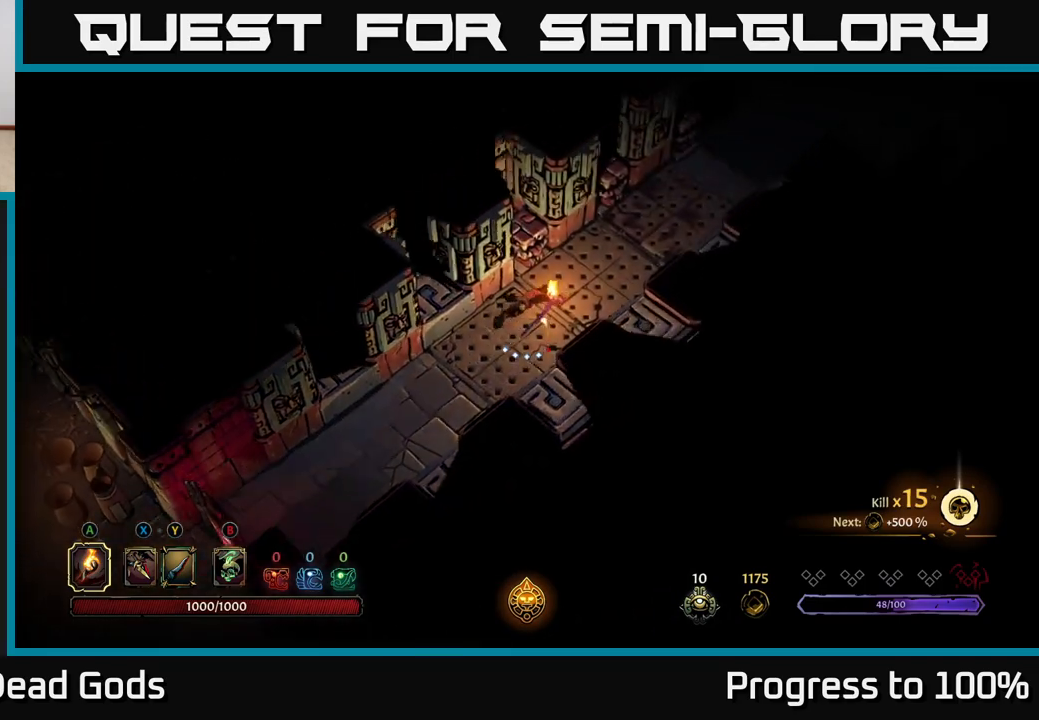
{"buttons": [], "left_stick": "up-right", "right_stick": "center", "events": [[333, "R2", "up"]]}
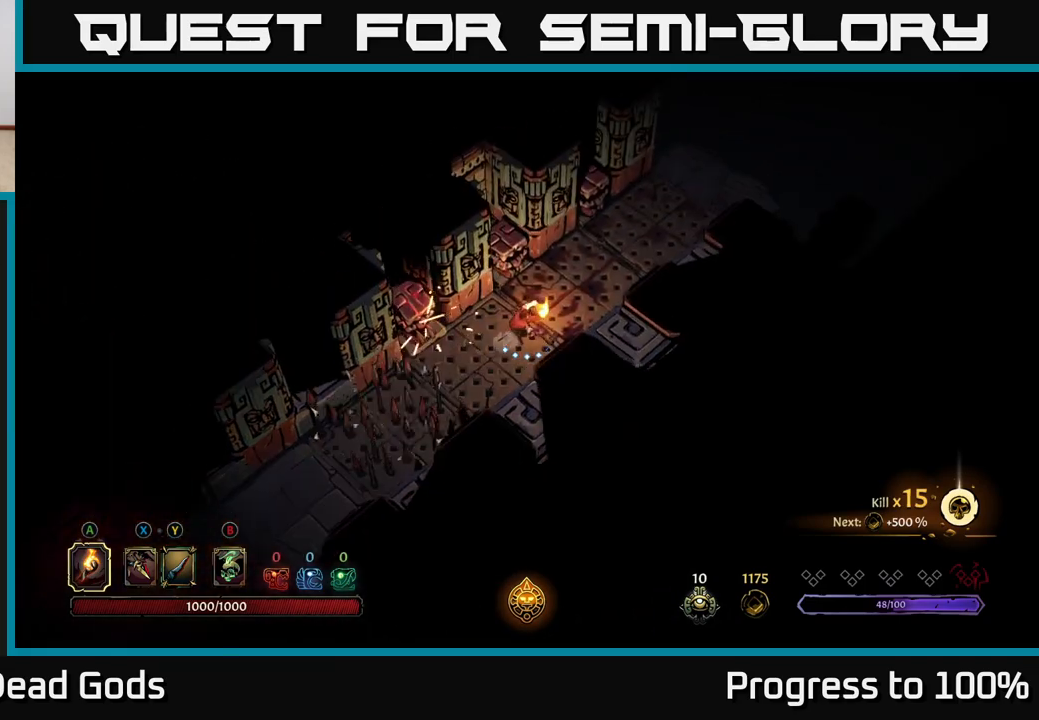
{"buttons": [], "left_stick": "up-right", "right_stick": "center", "events": [[67, "R2", "down"], [433, "R2", "up"]]}
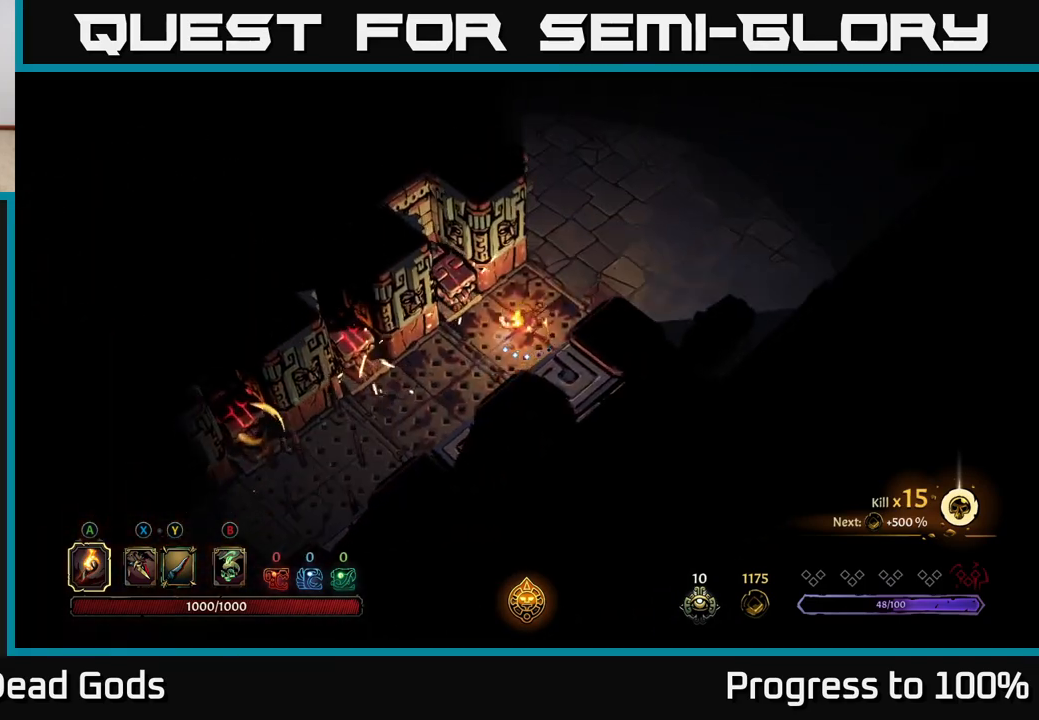
{"buttons": [], "left_stick": "up-right", "right_stick": "center", "events": [[167, "R2", "down"], [450, "R2", "up"]]}
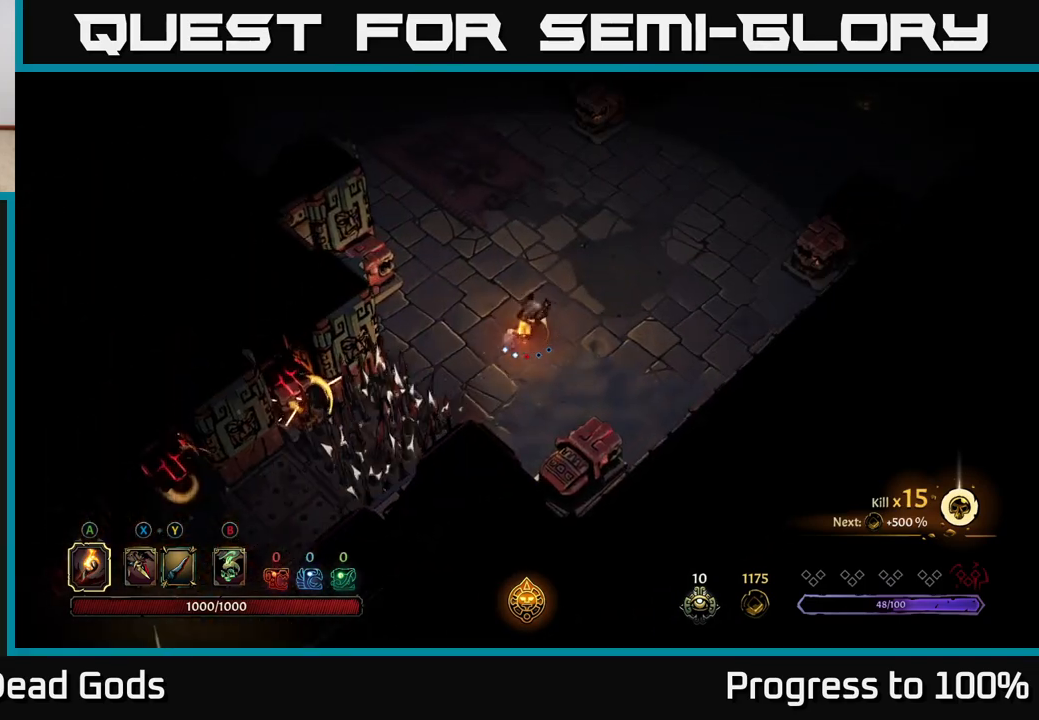
{"buttons": [], "left_stick": "up", "right_stick": "center", "events": [[50, "left_stick", "center"], [267, "left_stick", "up"]]}
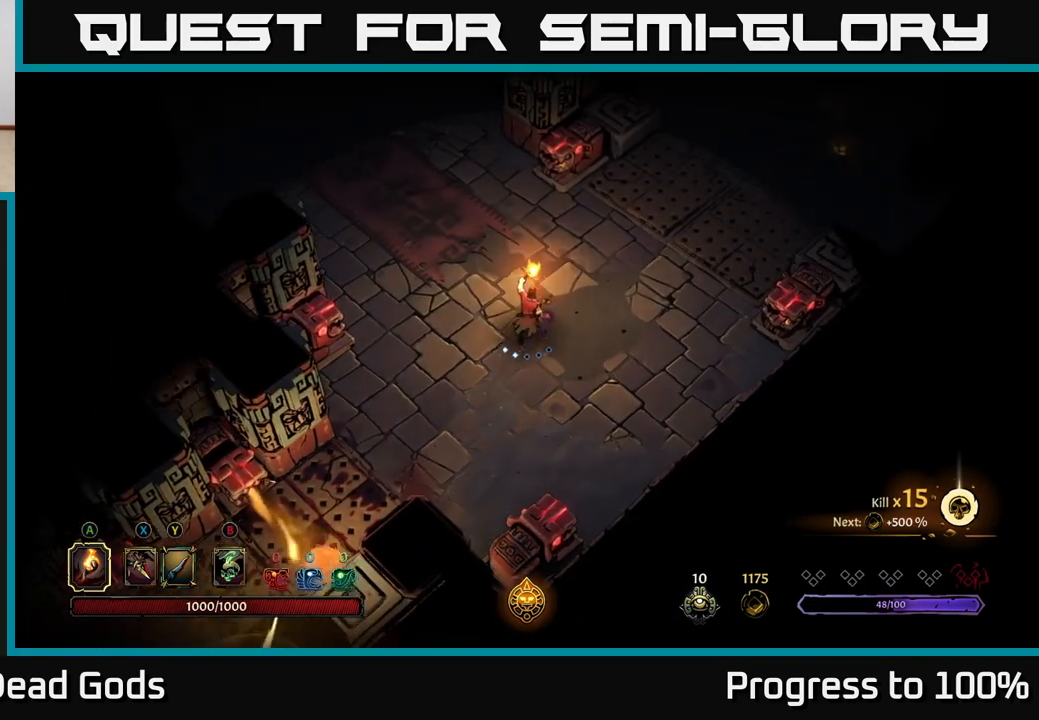
{"buttons": [], "left_stick": "up-right", "right_stick": "center", "events": [[83, "left_stick", "up-right"]]}
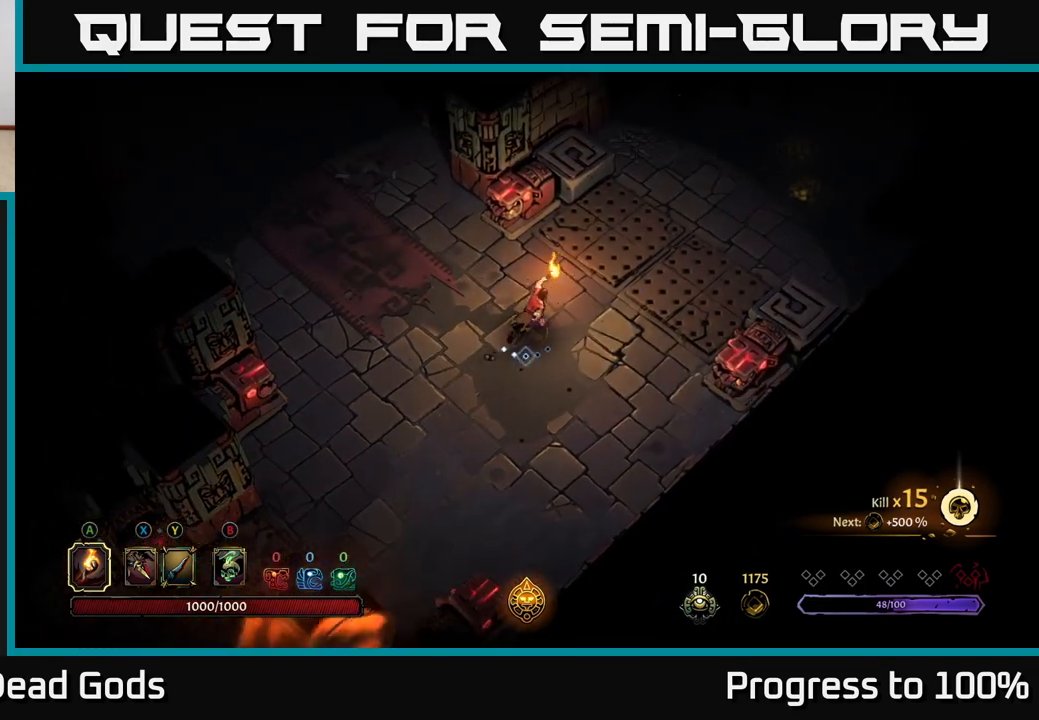
{"buttons": [], "left_stick": "up-right", "right_stick": "center", "events": [[17, "left_stick", "right"], [150, "left_stick", "up-right"]]}
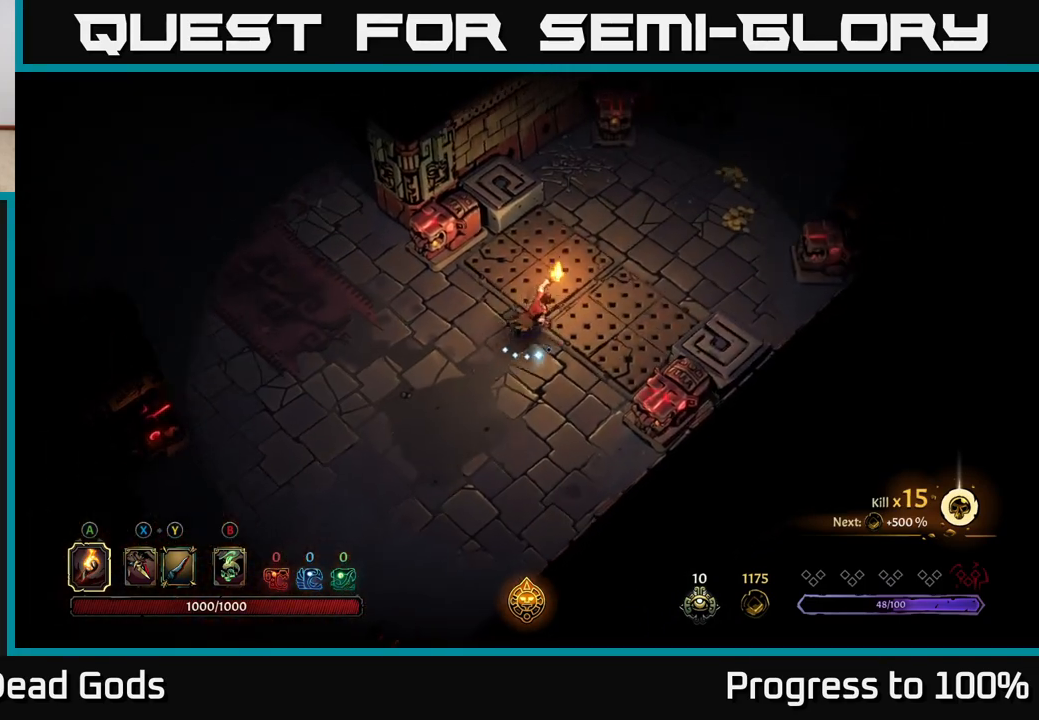
{"buttons": [], "left_stick": "up-right", "right_stick": "center", "events": [[83, "R2", "down"], [367, "R2", "up"]]}
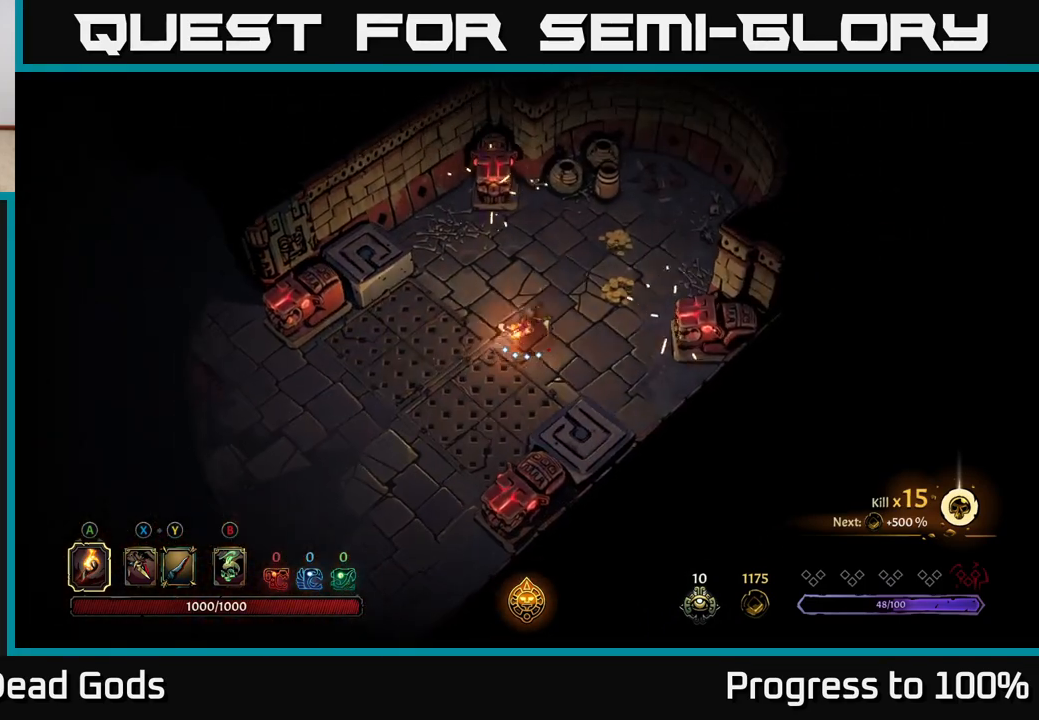
{"buttons": [], "left_stick": "up-right", "right_stick": "center", "events": []}
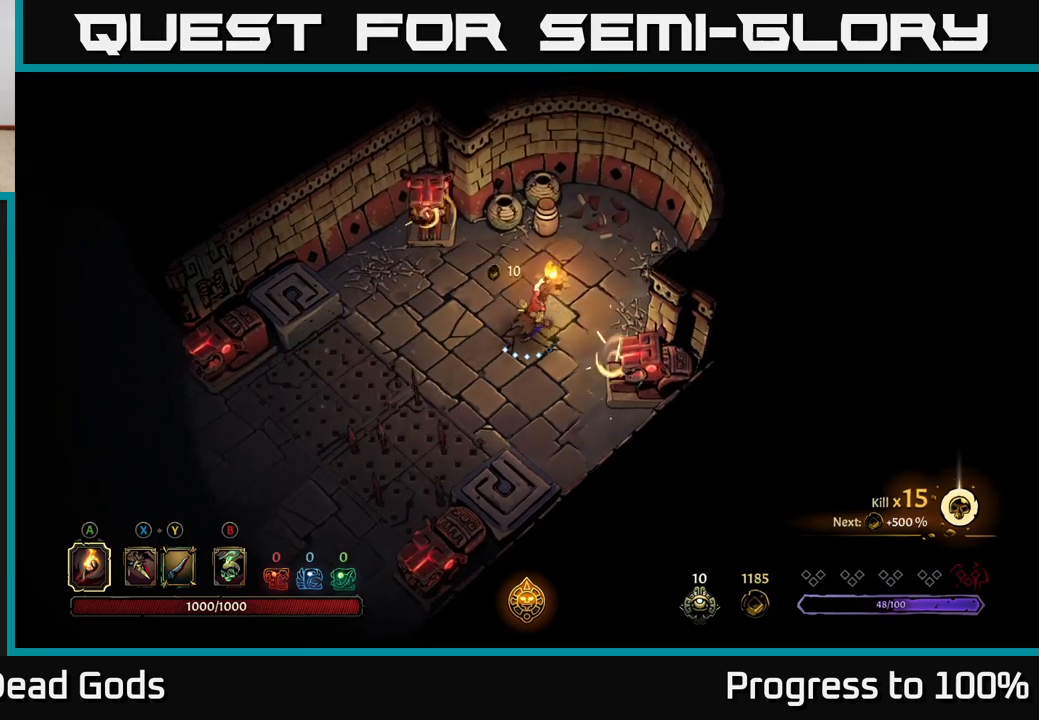
{"buttons": [], "left_stick": "left", "right_stick": "center", "events": [[183, "left_stick", "up"], [450, "left_stick", "left"]]}
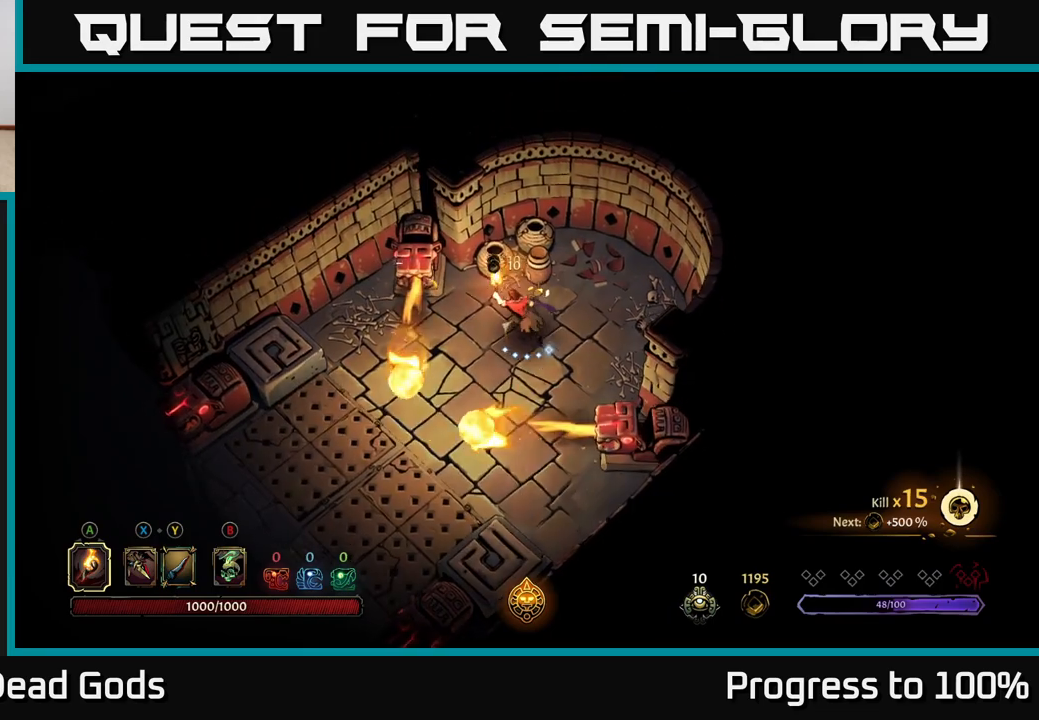
{"buttons": [], "left_stick": "down-left", "right_stick": "center", "events": [[133, "left_stick", "down-left"]]}
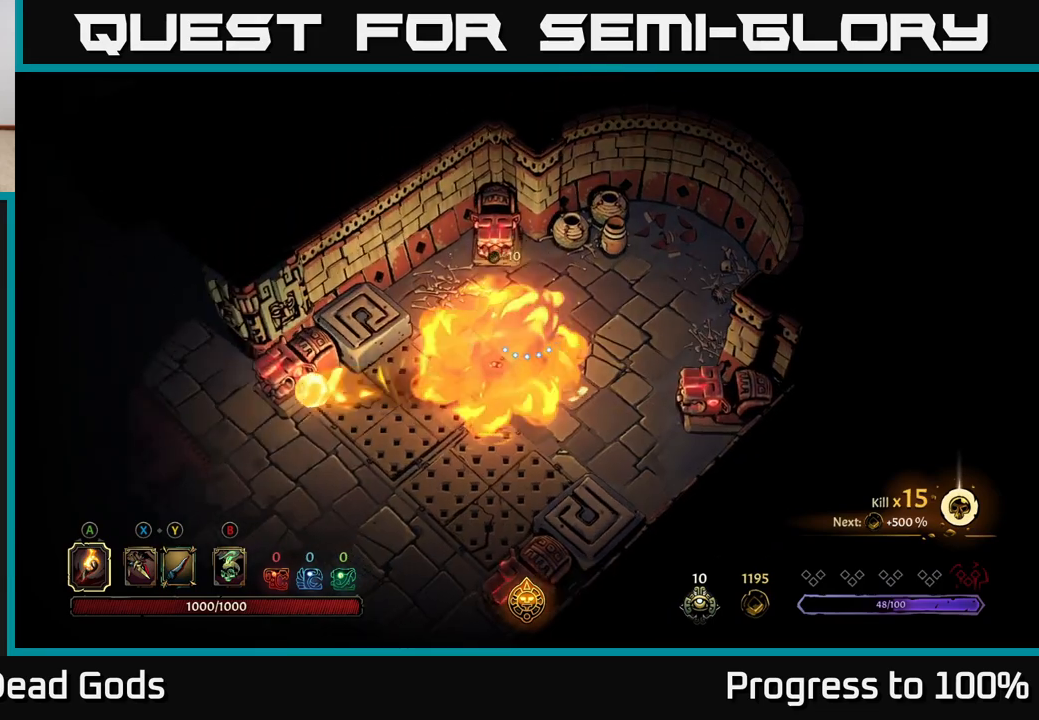
{"buttons": ["R2"], "left_stick": "down-left", "right_stick": "center", "events": [[317, "R2", "down"]]}
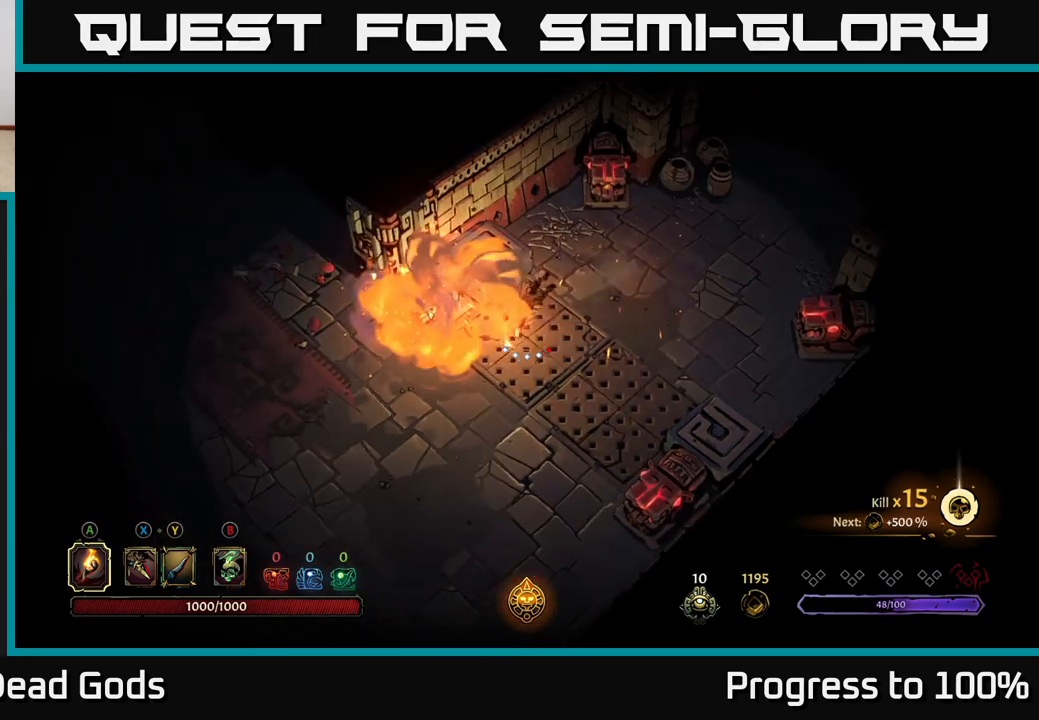
{"buttons": [], "left_stick": "down-left", "right_stick": "center", "events": [[250, "R2", "up"]]}
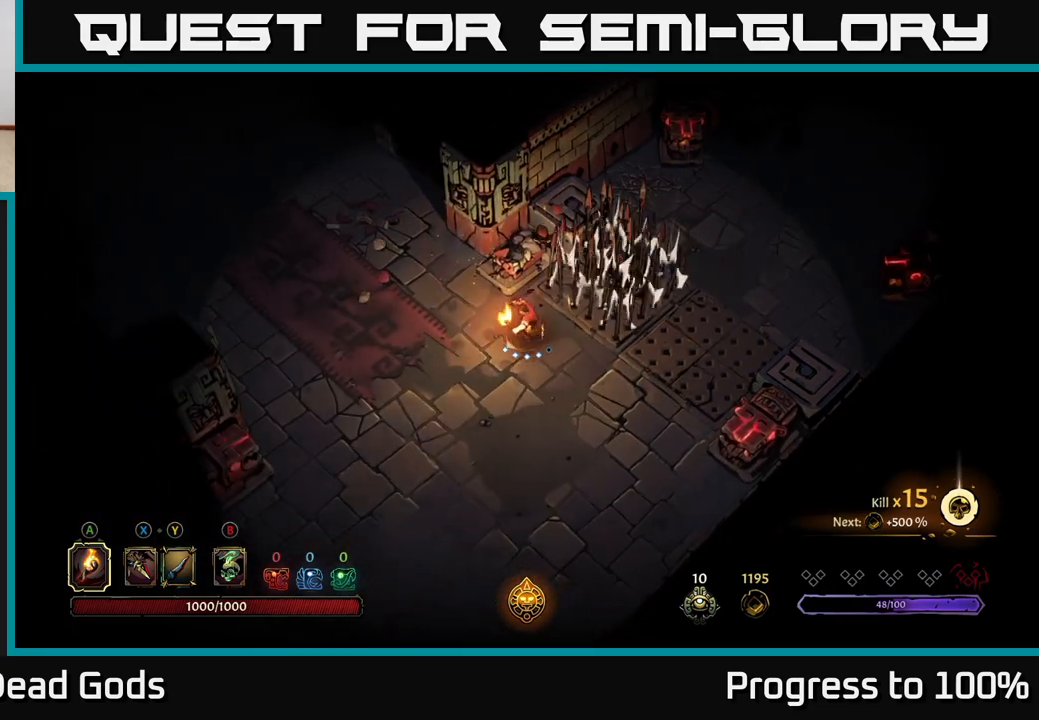
{"buttons": [], "left_stick": "up-left", "right_stick": "center", "events": [[100, "left_stick", "left"], [383, "left_stick", "up-left"]]}
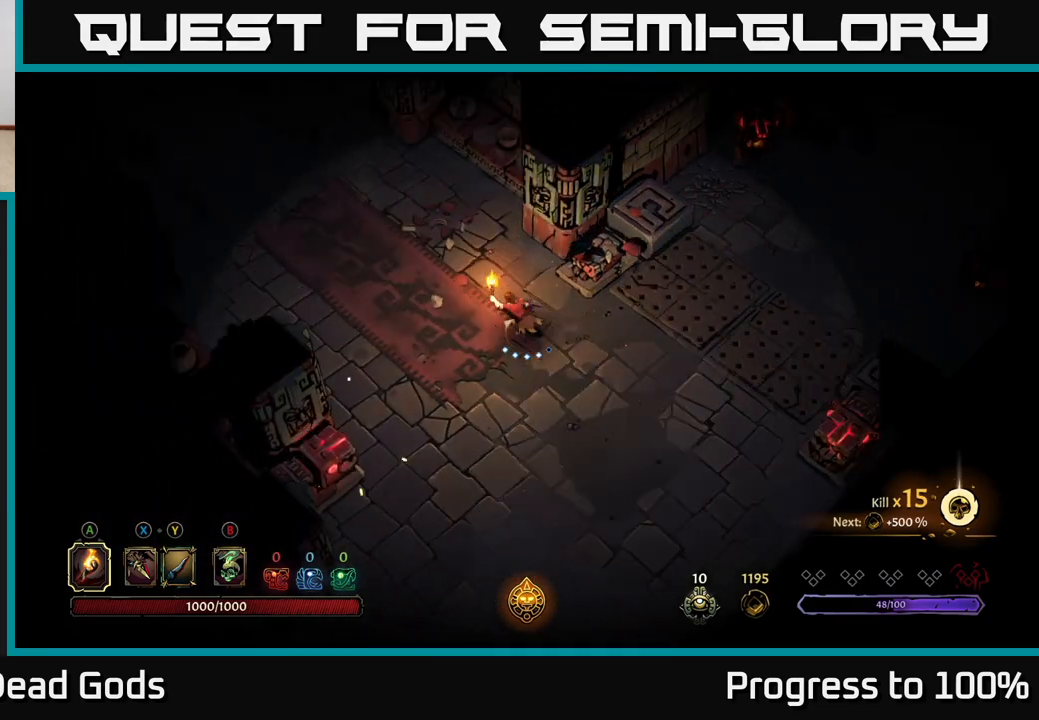
{"buttons": [], "left_stick": "up-left", "right_stick": "center", "events": []}
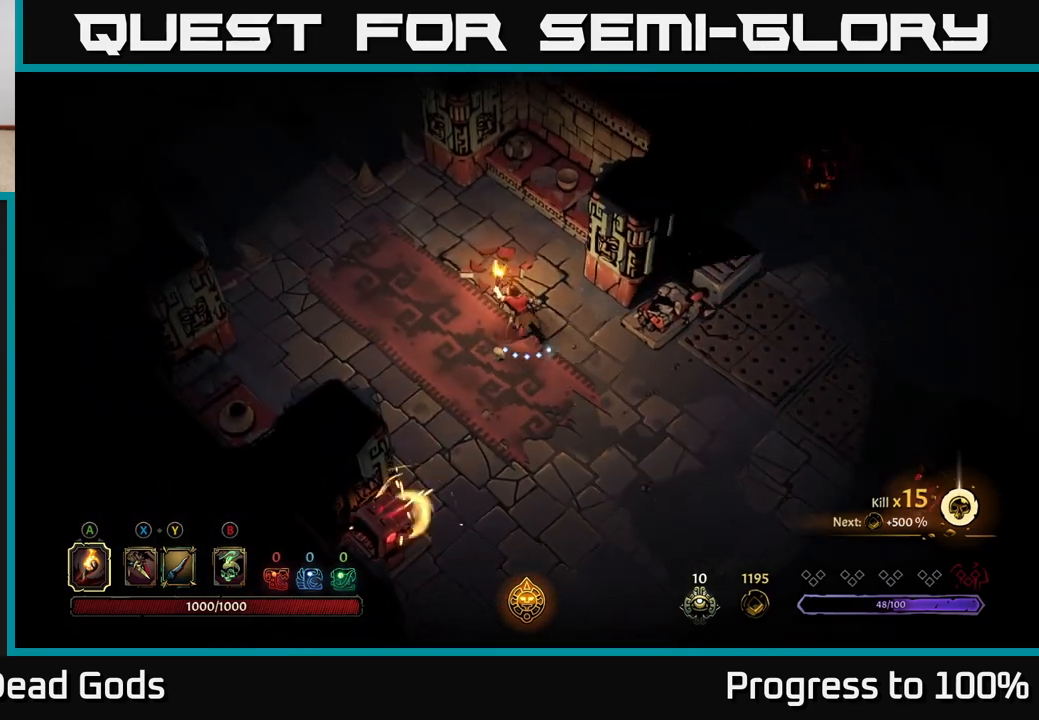
{"buttons": [], "left_stick": "up-left", "right_stick": "center", "events": []}
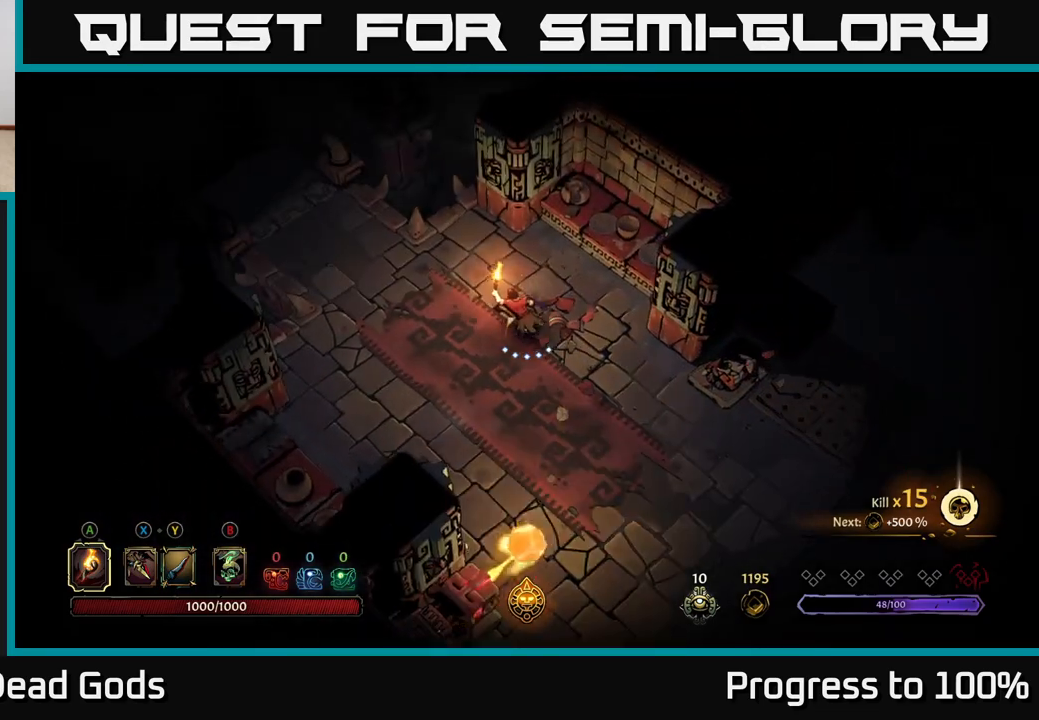
{"buttons": [], "left_stick": "up-left", "right_stick": "center", "events": []}
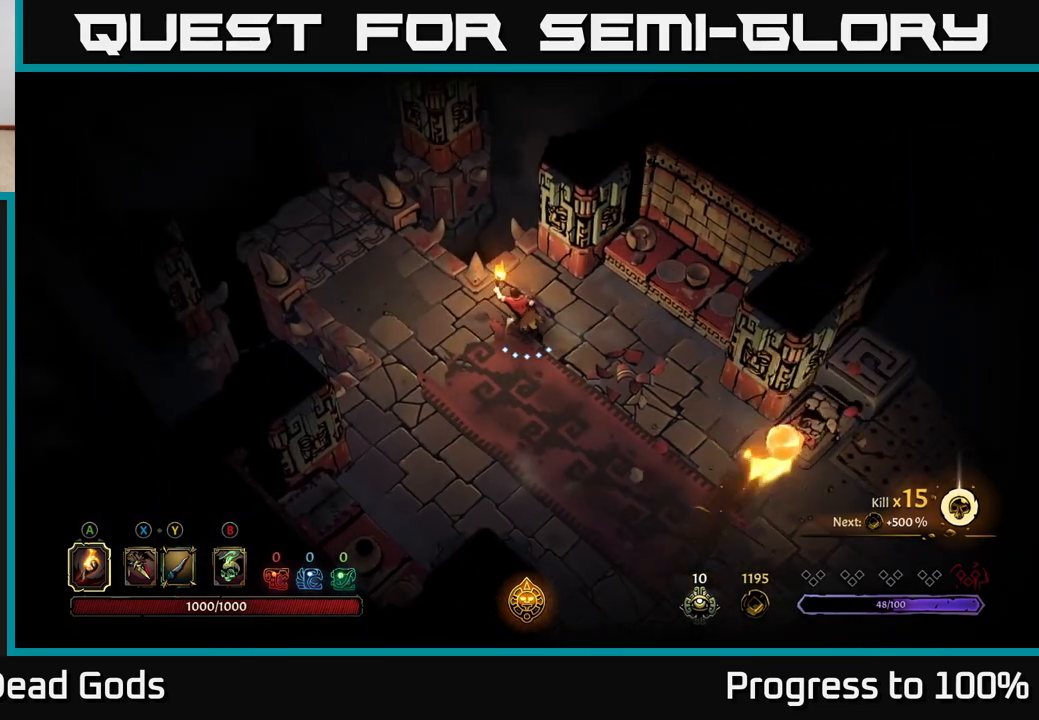
{"buttons": [], "left_stick": "up-left", "right_stick": "center", "events": []}
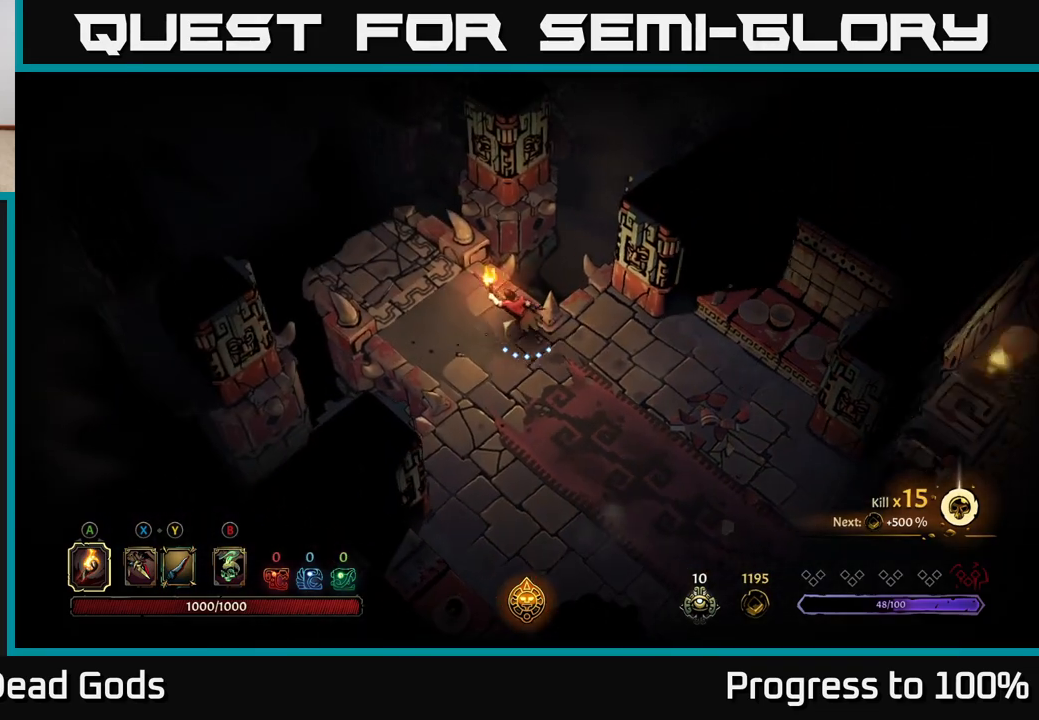
{"buttons": [], "left_stick": "up-left", "right_stick": "center", "events": [[267, "R1", "down"], [317, "R1", "up"], [417, "R1", "down"], [467, "R1", "up"]]}
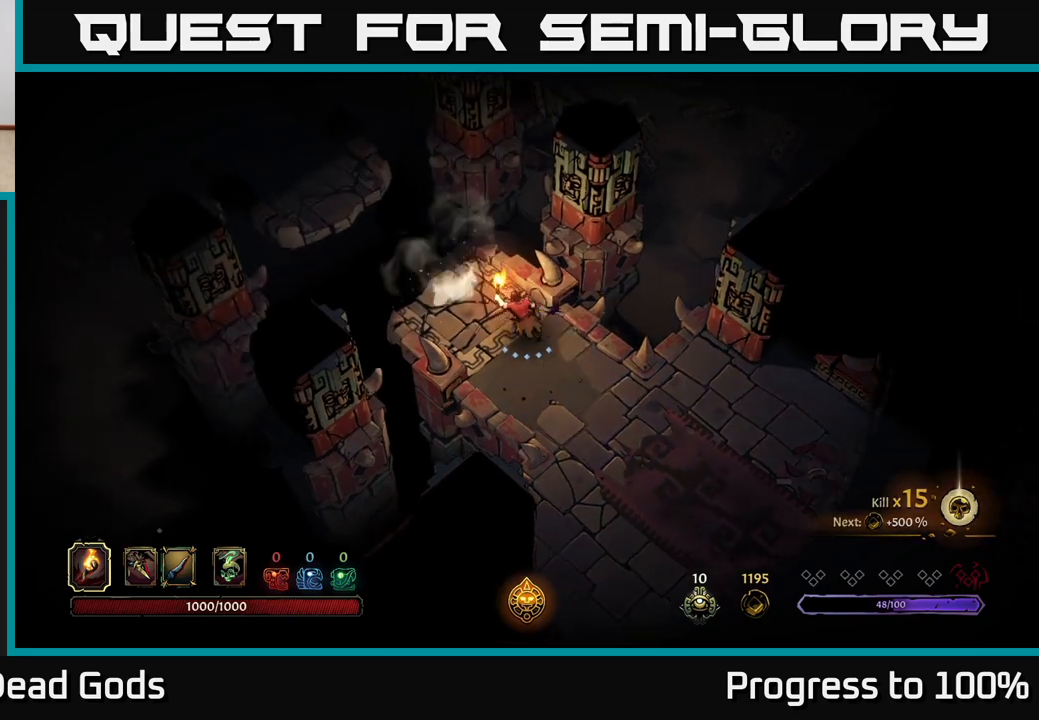
{"buttons": [], "left_stick": "center", "right_stick": "center", "events": [[50, "R1", "down"], [117, "R1", "up"], [183, "R1", "down"], [267, "R1", "up"], [383, "left_stick", "center"]]}
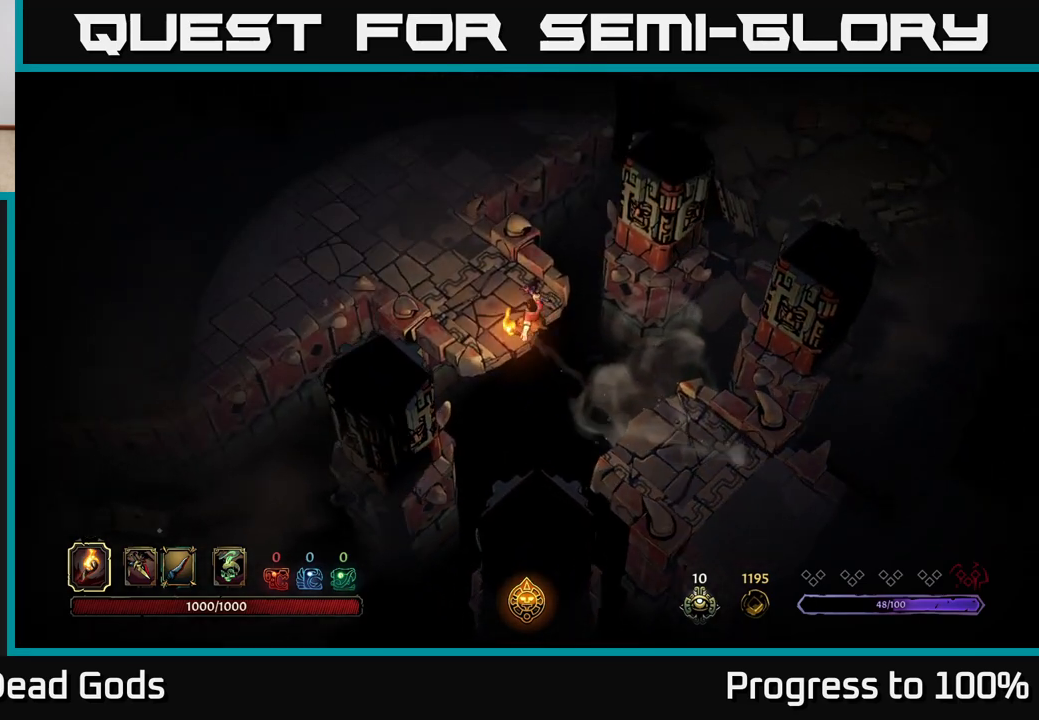
{"buttons": [], "left_stick": "up-left", "right_stick": "center", "events": [[267, "left_stick", "up-left"]]}
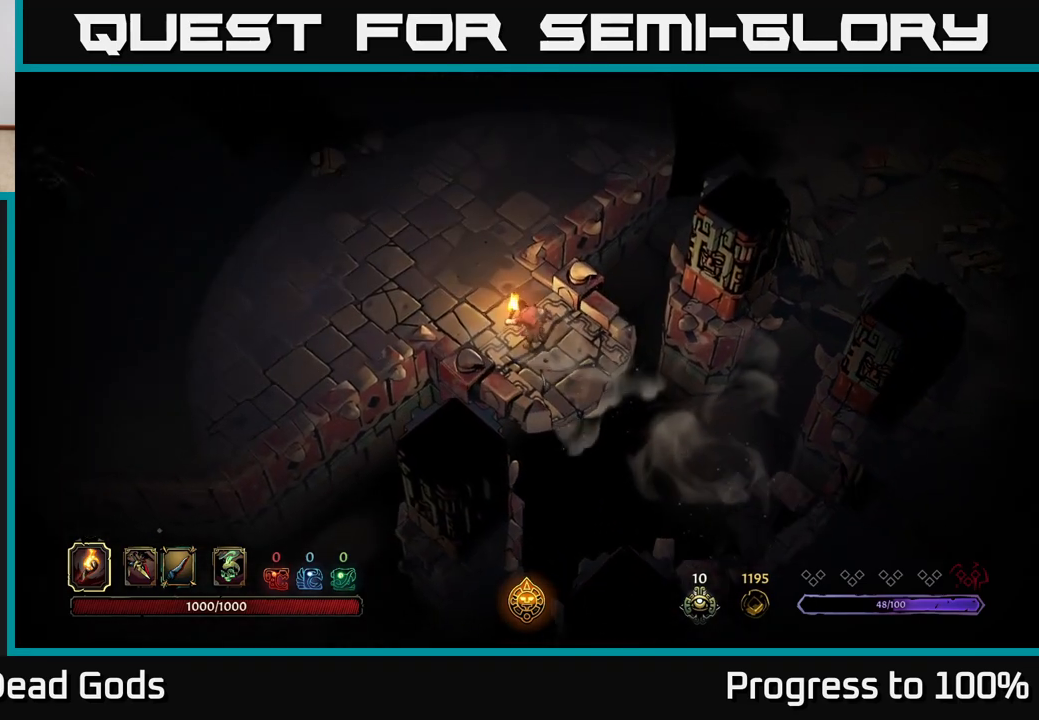
{"buttons": [], "left_stick": "left", "right_stick": "center", "events": [[50, "left_stick", "center"], [133, "left_stick", "left"]]}
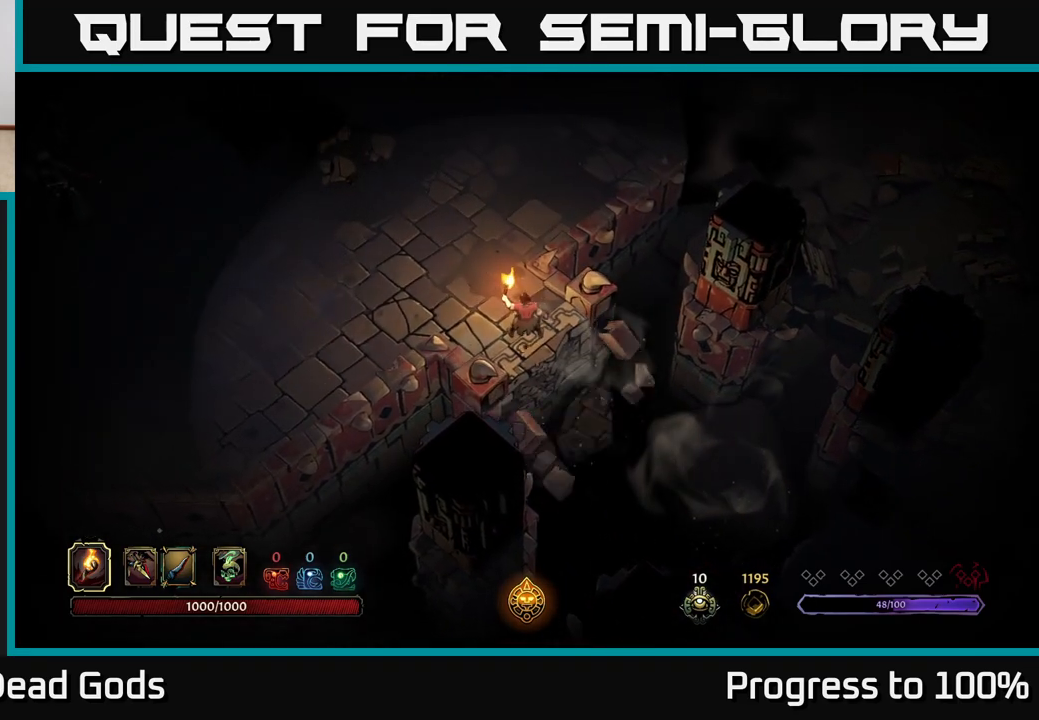
{"buttons": [], "left_stick": "center", "right_stick": "center", "events": [[383, "left_stick", "center"]]}
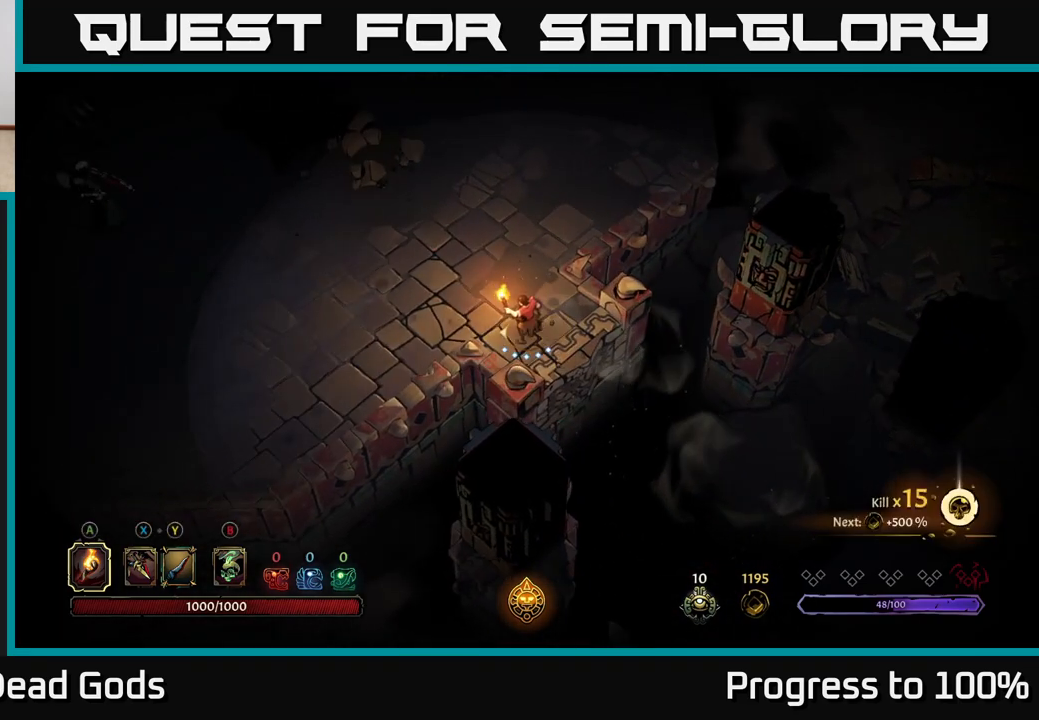
{"buttons": [], "left_stick": "left", "right_stick": "center", "events": [[483, "left_stick", "left"]]}
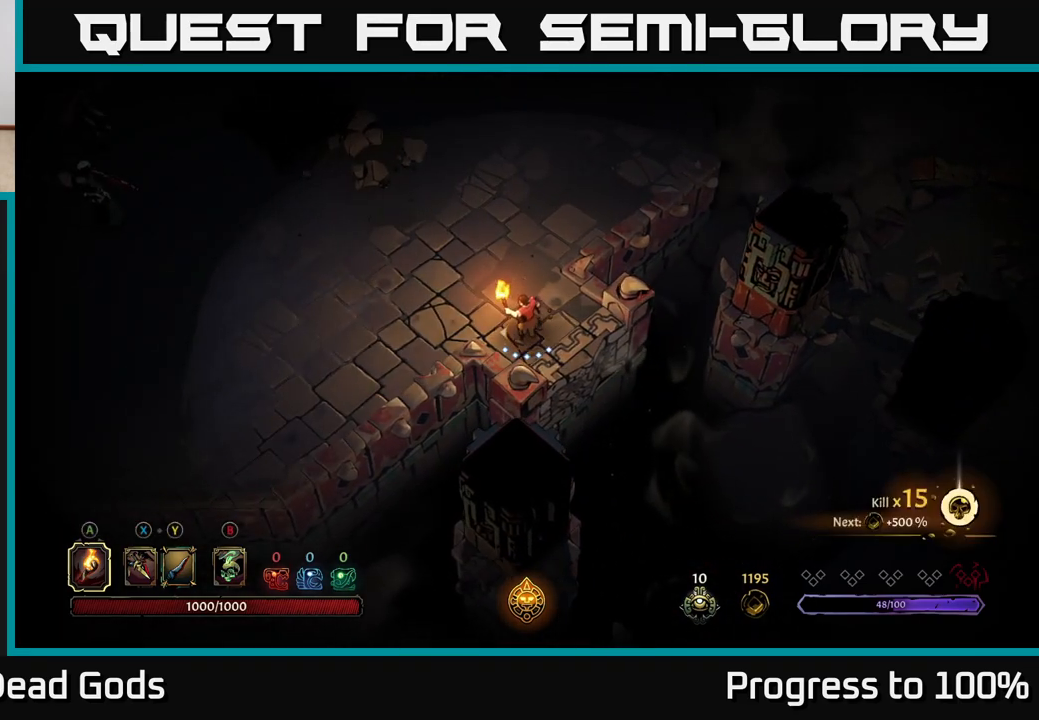
{"buttons": [], "left_stick": "left", "right_stick": "center", "events": []}
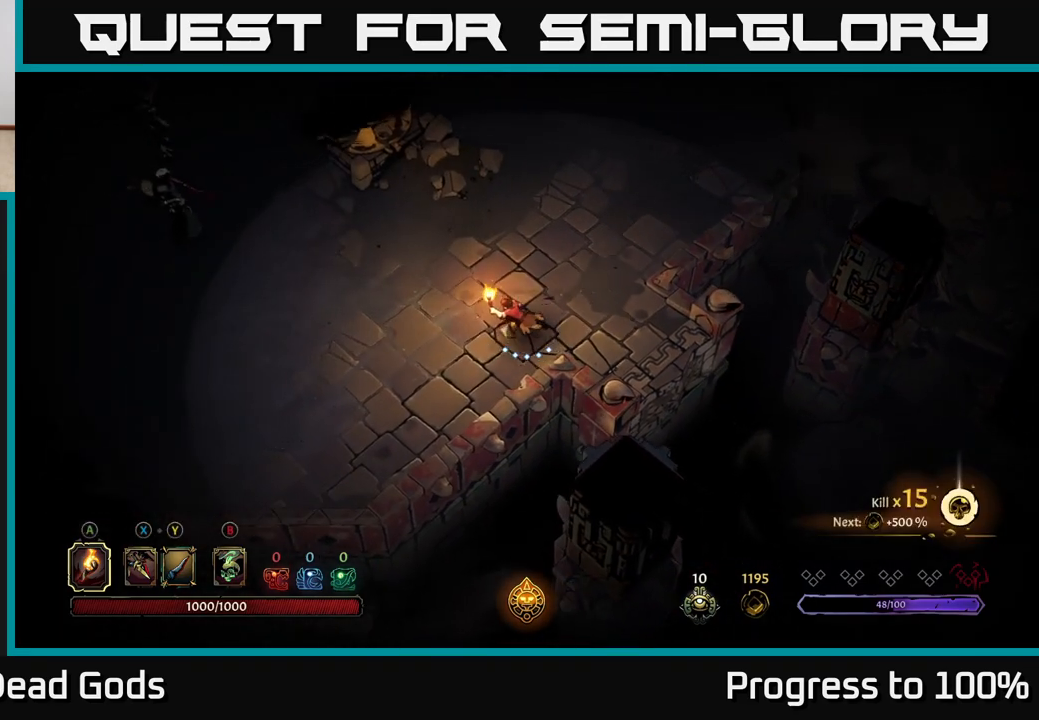
{"buttons": [], "left_stick": "left", "right_stick": "center", "events": [[167, "B", "down"], [217, "B", "up"]]}
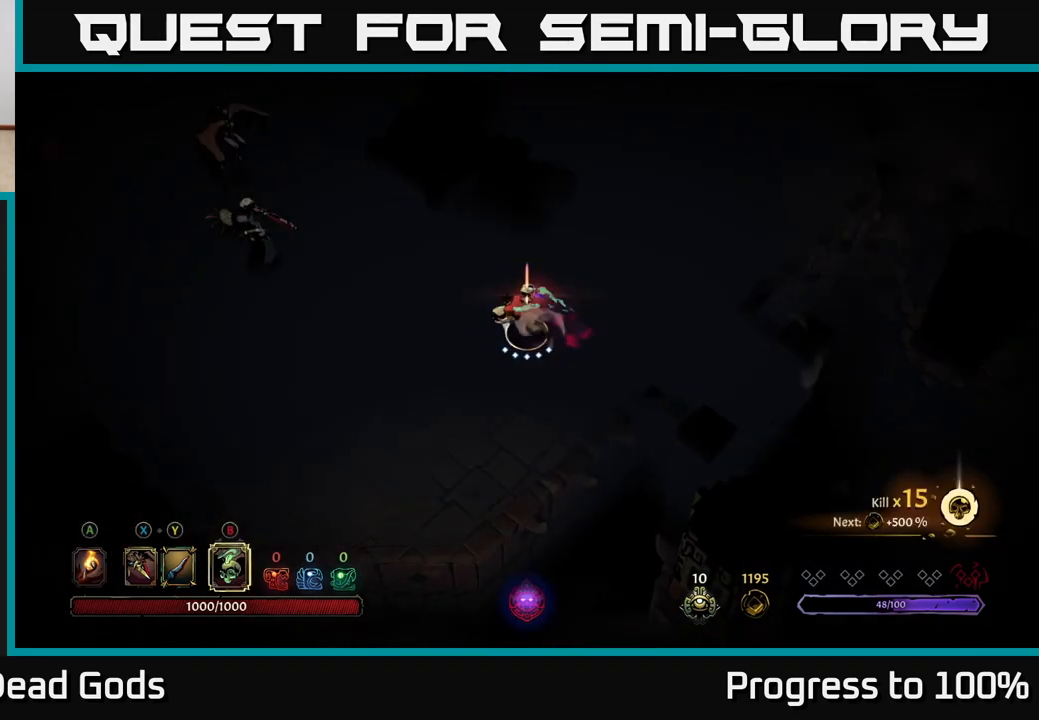
{"buttons": [], "left_stick": "left", "right_stick": "center", "events": [[67, "B", "down"], [133, "B", "up"], [233, "B", "down"], [300, "B", "up"], [417, "B", "down"], [500, "B", "up"]]}
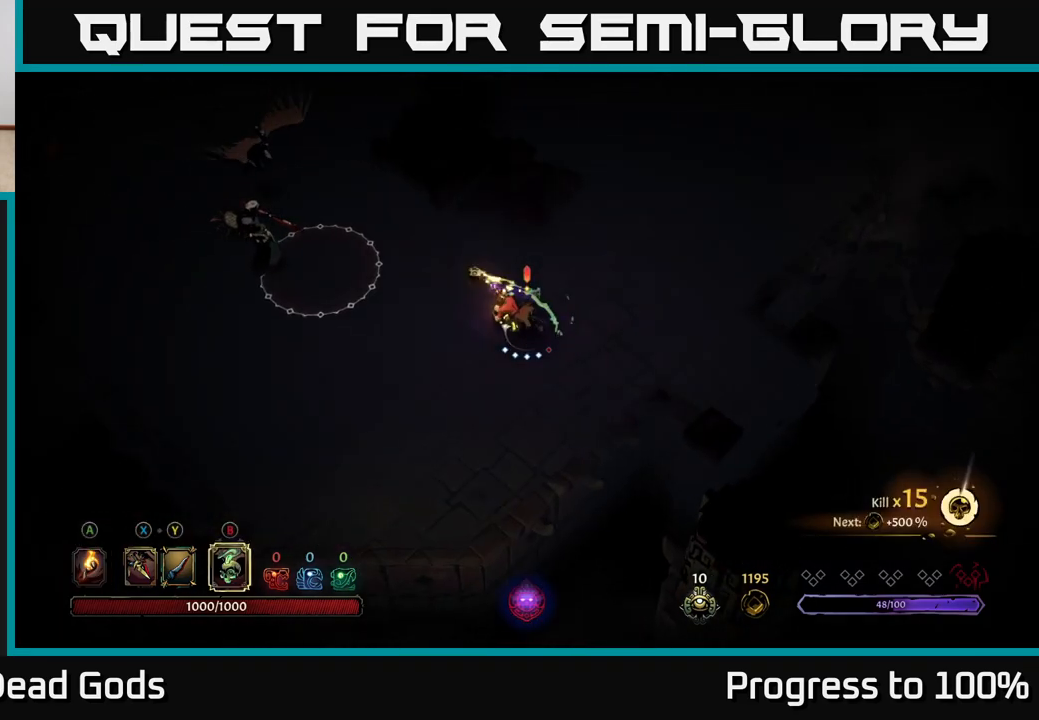
{"buttons": ["B"], "left_stick": "up-left", "right_stick": "center", "events": [[83, "B", "down"], [167, "B", "up"], [183, "left_stick", "up-left"], [267, "B", "down"], [350, "B", "up"], [433, "B", "down"]]}
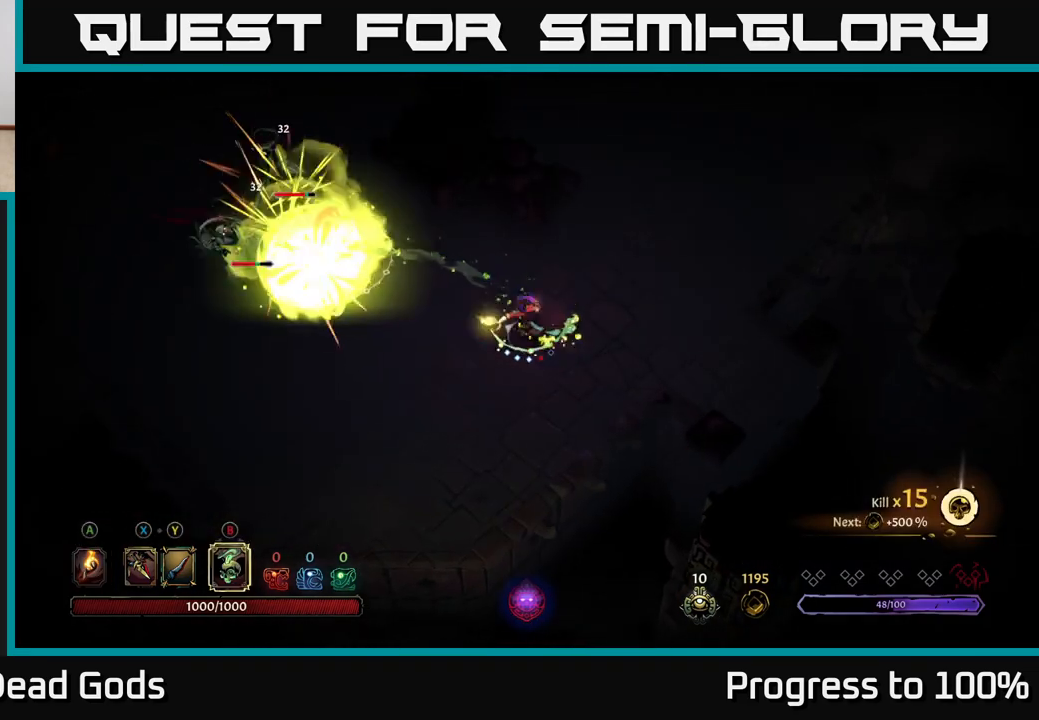
{"buttons": ["B"], "left_stick": "up-left", "right_stick": "center", "events": [[17, "B", "up"], [117, "B", "down"], [183, "B", "up"], [300, "B", "down"], [383, "B", "up"], [467, "B", "down"]]}